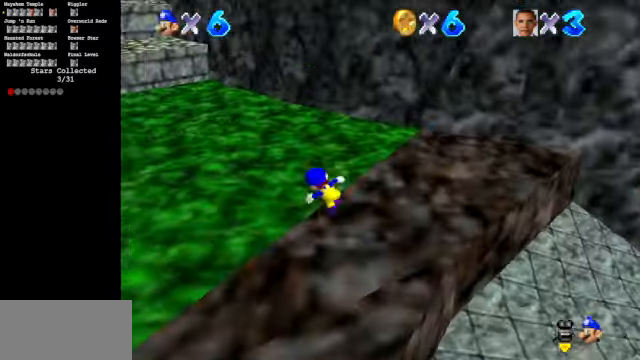
Gameplay with a controller (Nintendo layout); each line is a JSON object with the inputs held at the frame after it. "events" lists button and stick changes between this image and that frame as [ms after this image, input, new state], when the widget could be followed in between. Not read: L3 R3.
{"buttons": ["A"], "left_stick": "up", "events": [[33, "C_RIGHT", "up"], [133, "B", "down"], [300, "B", "up"], [400, "left_stick", "up"], [500, "A", "down"]]}
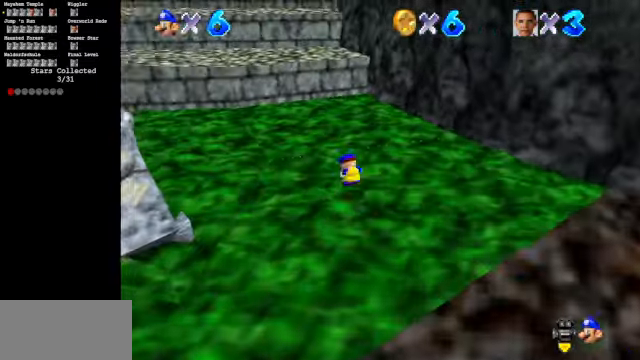
{"buttons": [], "left_stick": "up", "events": [[100, "A", "up"]]}
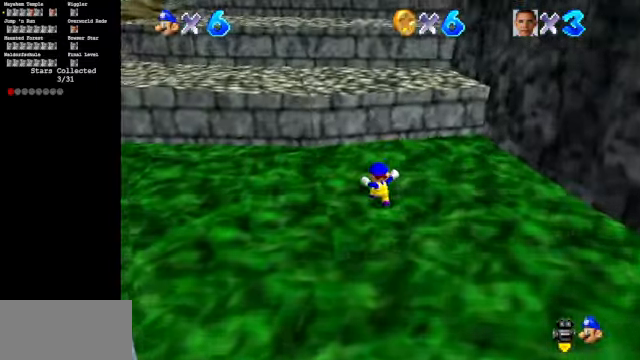
{"buttons": ["A"], "left_stick": "up", "events": [[66, "A", "down"]]}
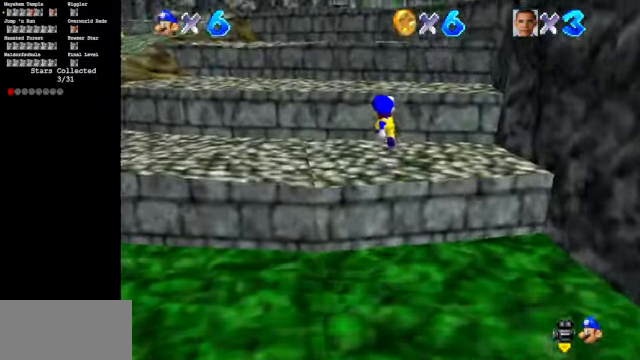
{"buttons": ["A"], "left_stick": "up", "events": [[66, "A", "up"], [400, "A", "down"]]}
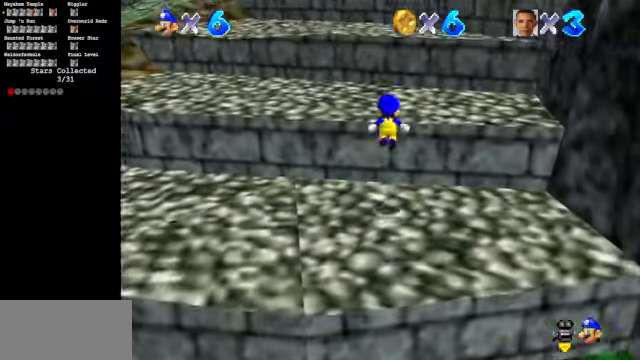
{"buttons": ["C_DOWN", "C_RIGHT"], "left_stick": "up-left", "events": [[34, "A", "up"], [267, "C_DOWN", "down"], [267, "C_RIGHT", "down"], [367, "C_DOWN", "up"], [434, "C_RIGHT", "up"], [500, "C_DOWN", "down"], [500, "C_RIGHT", "down"], [500, "left_stick", "up-left"]]}
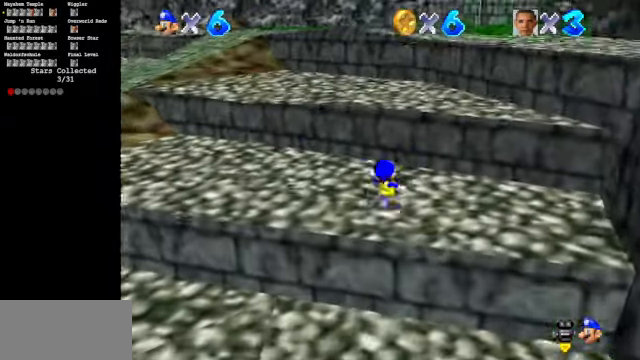
{"buttons": ["C_DOWN", "C_RIGHT"], "left_stick": "up-left", "events": []}
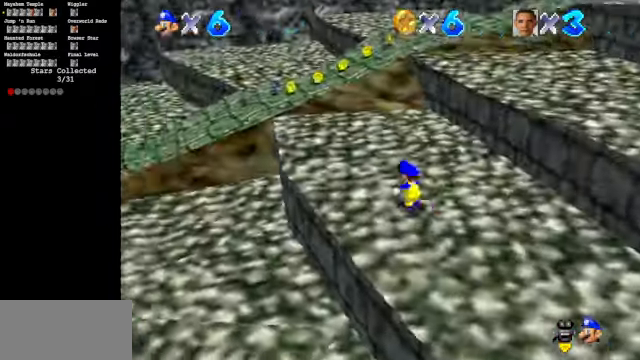
{"buttons": [], "left_stick": "up-left", "events": [[67, "C_DOWN", "up"], [67, "C_RIGHT", "up"], [67, "left_stick", "up"], [200, "C_DOWN", "down"], [234, "C_RIGHT", "down"], [400, "C_DOWN", "up"], [400, "C_RIGHT", "up"], [400, "left_stick", "up-left"]]}
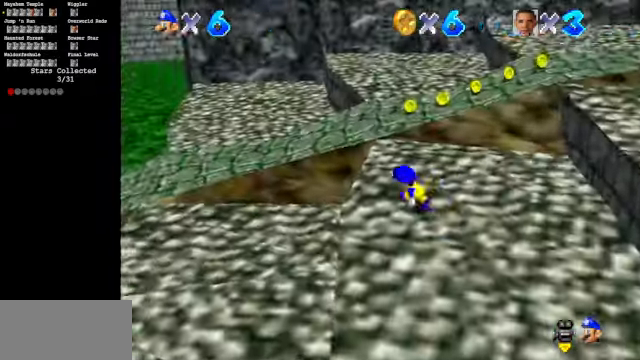
{"buttons": ["C_RIGHT", "C_UP"], "left_stick": "up-left", "events": [[67, "Z", "down"], [100, "A", "down"], [200, "A", "up"], [267, "Z", "up"], [334, "C_UP", "down"], [400, "C_RIGHT", "down"]]}
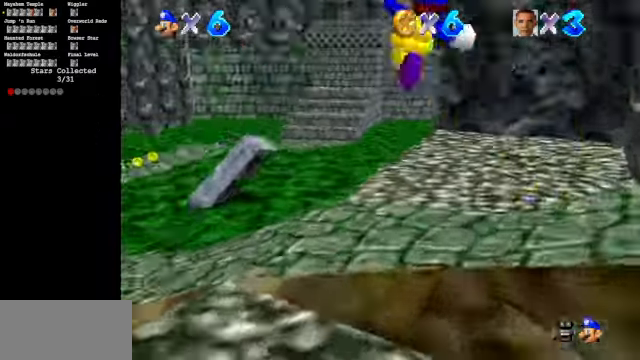
{"buttons": ["C_DOWN", "C_RIGHT"], "left_stick": "up-left", "events": [[34, "C_UP", "up"], [134, "C_RIGHT", "up"], [434, "C_DOWN", "down"], [434, "C_RIGHT", "down"]]}
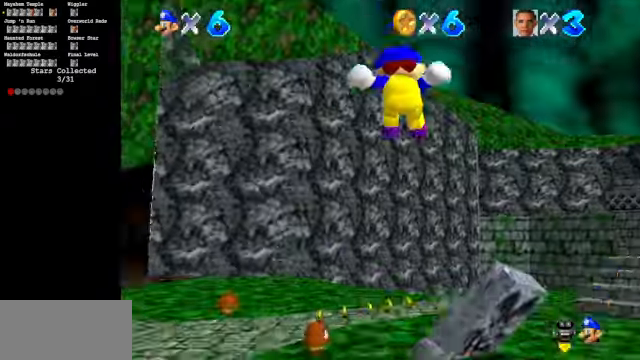
{"buttons": ["C_UP"], "left_stick": "up-left", "events": [[67, "C_DOWN", "up"], [67, "C_RIGHT", "up"], [200, "C_DOWN", "down"], [200, "C_RIGHT", "down"], [334, "C_DOWN", "up"], [334, "C_RIGHT", "up"], [500, "C_UP", "down"]]}
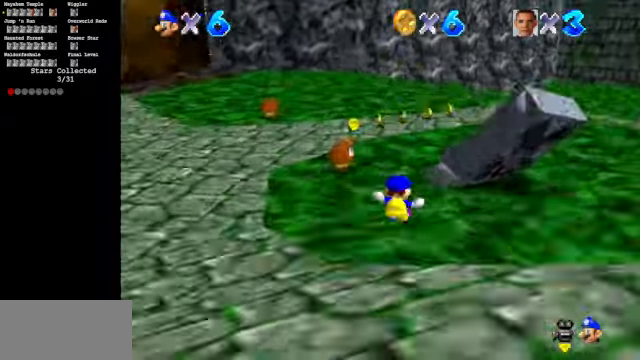
{"buttons": [], "left_stick": "up-left", "events": [[67, "C_RIGHT", "down"], [200, "C_RIGHT", "up"], [200, "C_UP", "up"]]}
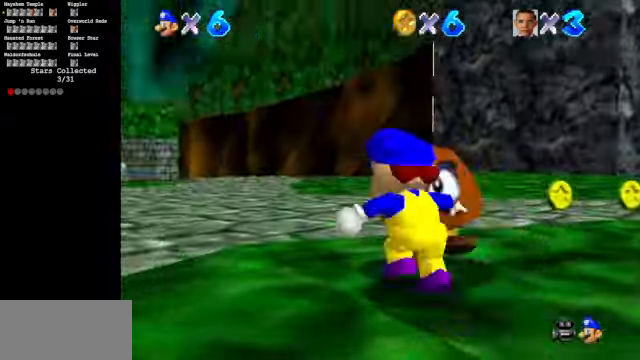
{"buttons": [], "left_stick": "center", "events": [[34, "left_stick", "up"], [134, "START", "down"], [134, "left_stick", "center"], [334, "START", "up"]]}
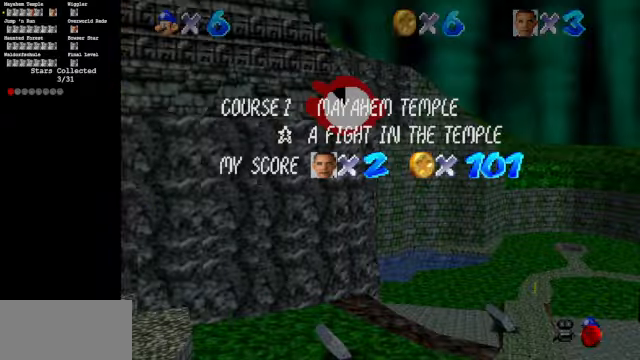
{"buttons": [], "left_stick": "center", "events": [[300, "START", "down"], [467, "START", "up"]]}
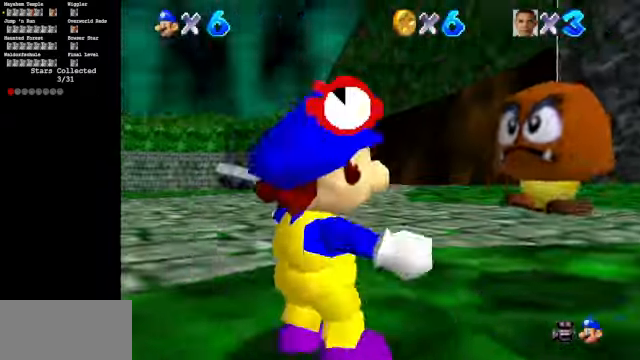
{"buttons": [], "left_stick": "up", "events": [[100, "left_stick", "up"]]}
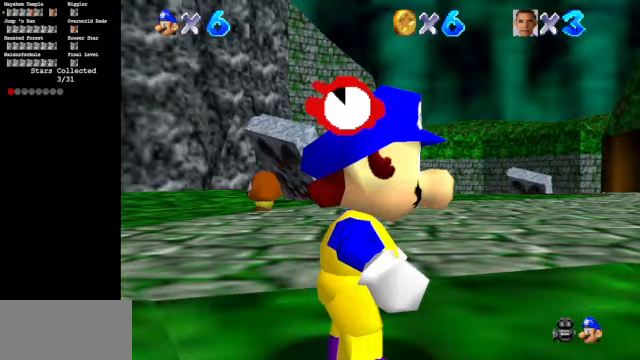
{"buttons": [], "left_stick": "up", "events": [[300, "A", "down"], [467, "A", "up"]]}
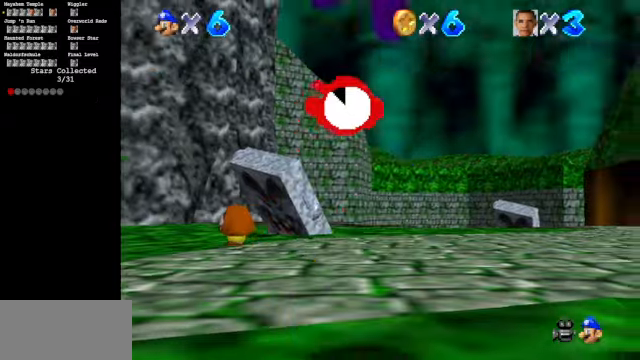
{"buttons": [], "left_stick": "up", "events": [[233, "C_DOWN", "down"], [233, "C_LEFT", "down"], [400, "C_DOWN", "up"], [400, "C_LEFT", "up"]]}
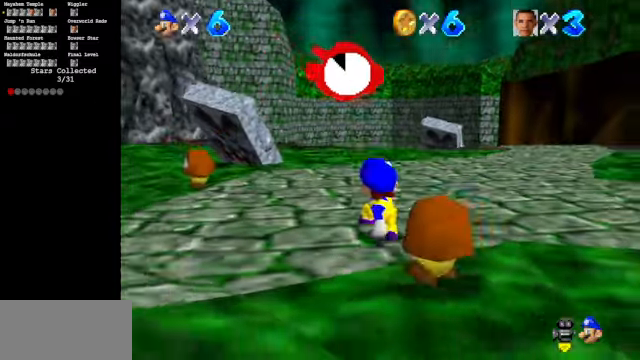
{"buttons": [], "left_stick": "up", "events": []}
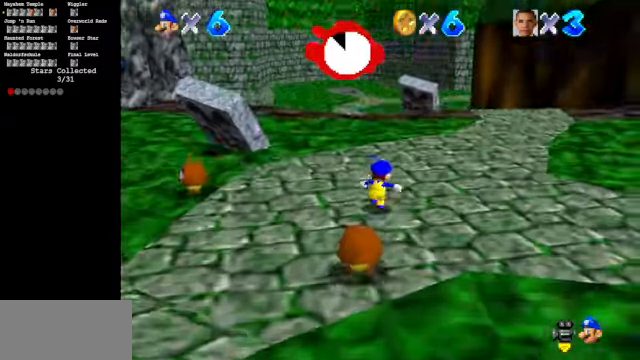
{"buttons": [], "left_stick": "right", "events": [[367, "left_stick", "right"]]}
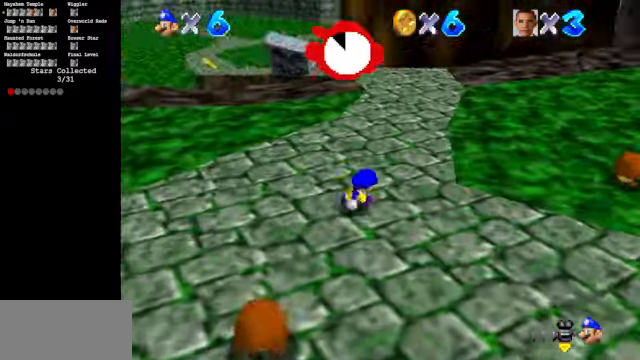
{"buttons": ["C_UP"], "left_stick": "right", "events": [[100, "Z", "down"], [167, "A", "down"], [267, "A", "up"], [333, "Z", "up"], [467, "C_UP", "down"]]}
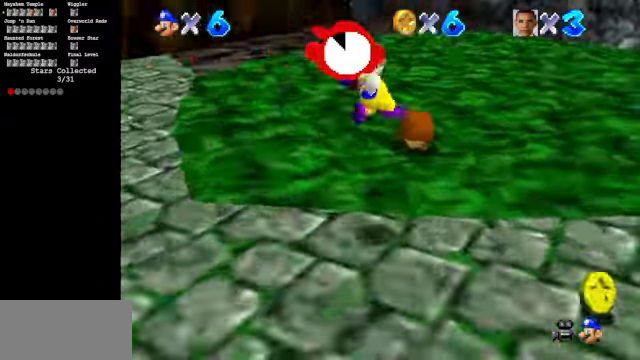
{"buttons": [], "left_stick": "up-right", "events": [[133, "C_UP", "up"], [233, "left_stick", "up-right"], [267, "C_DOWN", "down"], [367, "C_DOWN", "up"]]}
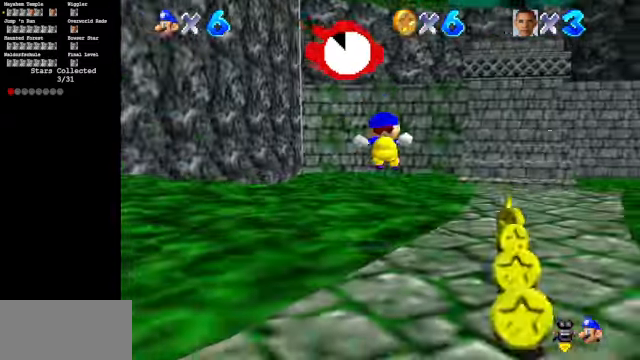
{"buttons": [], "left_stick": "up", "events": [[467, "left_stick", "up"]]}
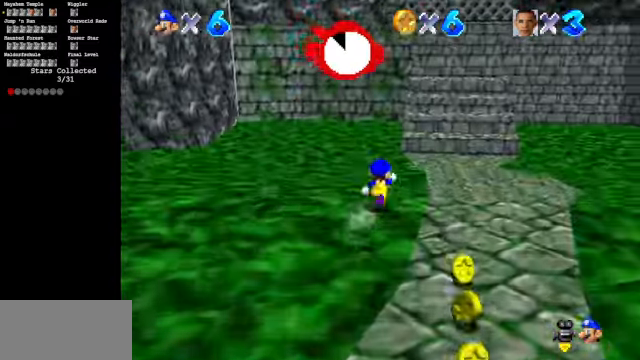
{"buttons": ["C_UP"], "left_stick": "up", "events": [[33, "Z", "down"], [100, "A", "down"], [167, "A", "up"], [267, "Z", "up"], [467, "C_UP", "down"]]}
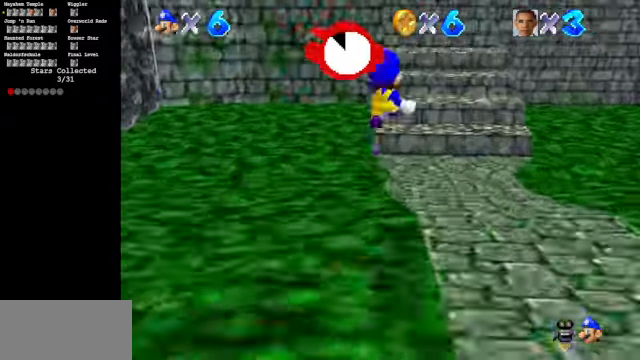
{"buttons": [], "left_stick": "up", "events": [[133, "C_UP", "up"], [333, "C_DOWN", "down"], [433, "C_DOWN", "up"]]}
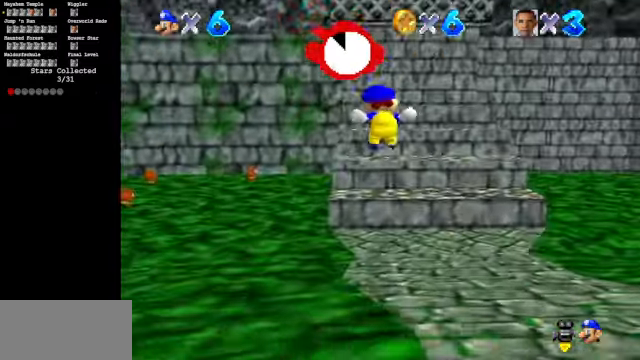
{"buttons": ["A", "Z"], "left_stick": "up", "events": [[433, "Z", "down"], [500, "A", "down"]]}
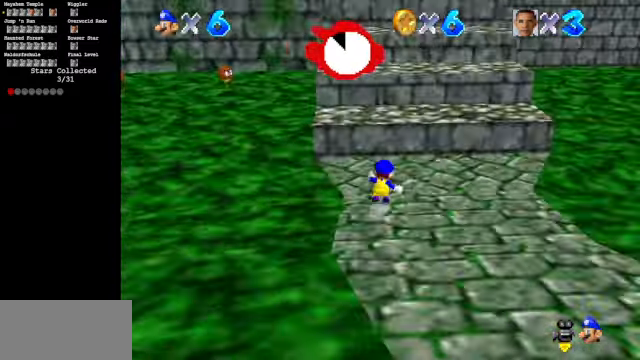
{"buttons": ["Z"], "left_stick": "up", "events": [[67, "A", "up"]]}
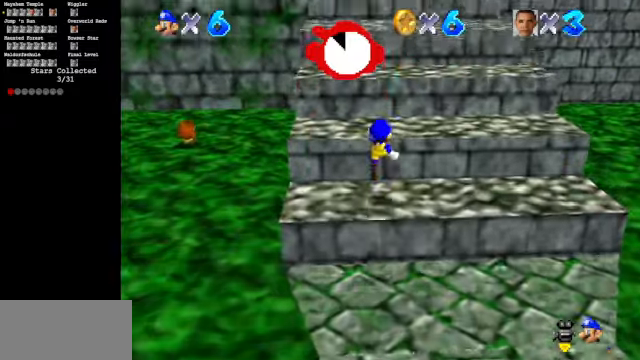
{"buttons": ["A", "Z"], "left_stick": "up", "events": [[233, "A", "down"], [266, "A", "up"], [333, "A", "down"], [400, "A", "up"], [466, "A", "down"]]}
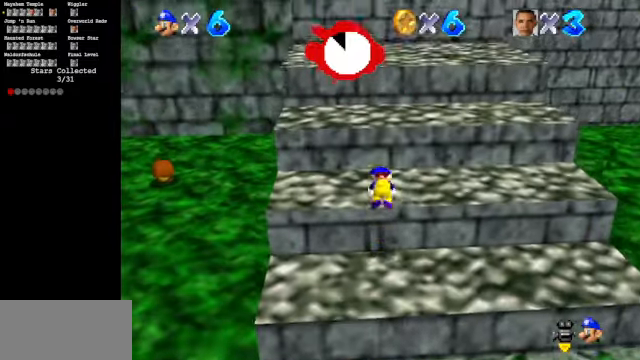
{"buttons": [], "left_stick": "up", "events": [[66, "A", "up"], [100, "A", "down"], [166, "A", "up"], [233, "A", "down"], [266, "A", "up"], [400, "Z", "up"]]}
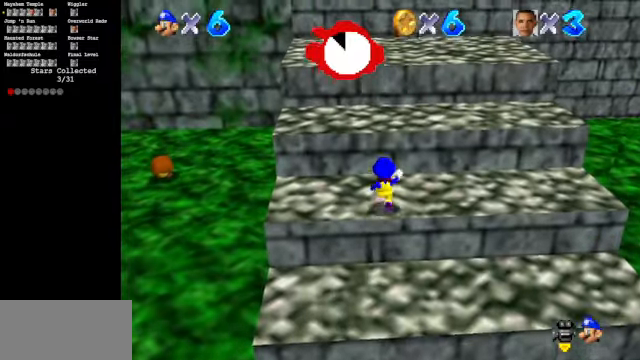
{"buttons": [], "left_stick": "up", "events": [[133, "A", "down"], [300, "A", "up"]]}
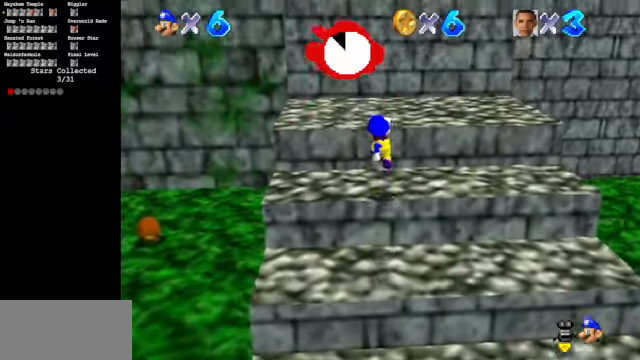
{"buttons": ["A"], "left_stick": "up", "events": [[233, "A", "down"]]}
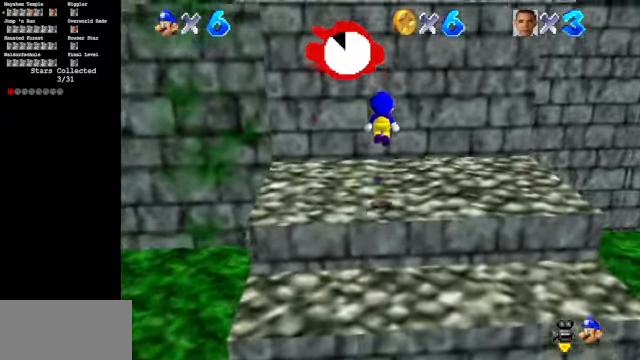
{"buttons": [], "left_stick": "up", "events": [[200, "A", "up"]]}